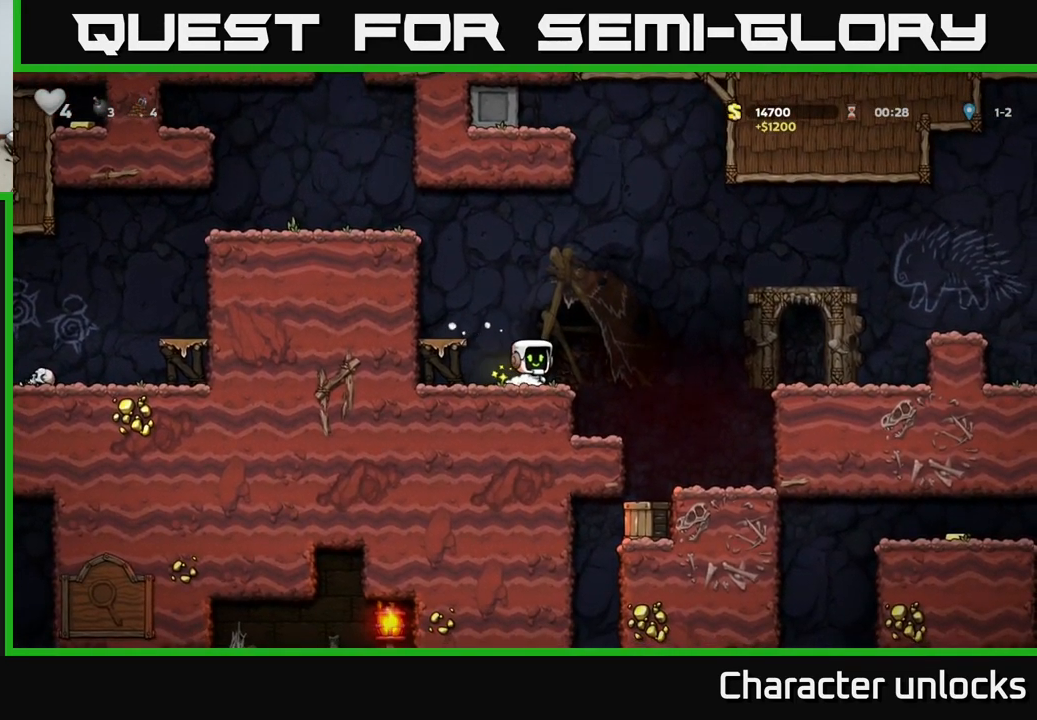
Gameplay with a controller (Xbox layout); each line is a JSON object with the inputs held at the frame after it. "events" lists button and stick changes between this image and that frame as [ms after this image, input, new state], when the widget could be followed in between. Not read: left_stick right_stick.
{"buttons": [], "events": [[300, "DPAD_RIGHT", "up"]]}
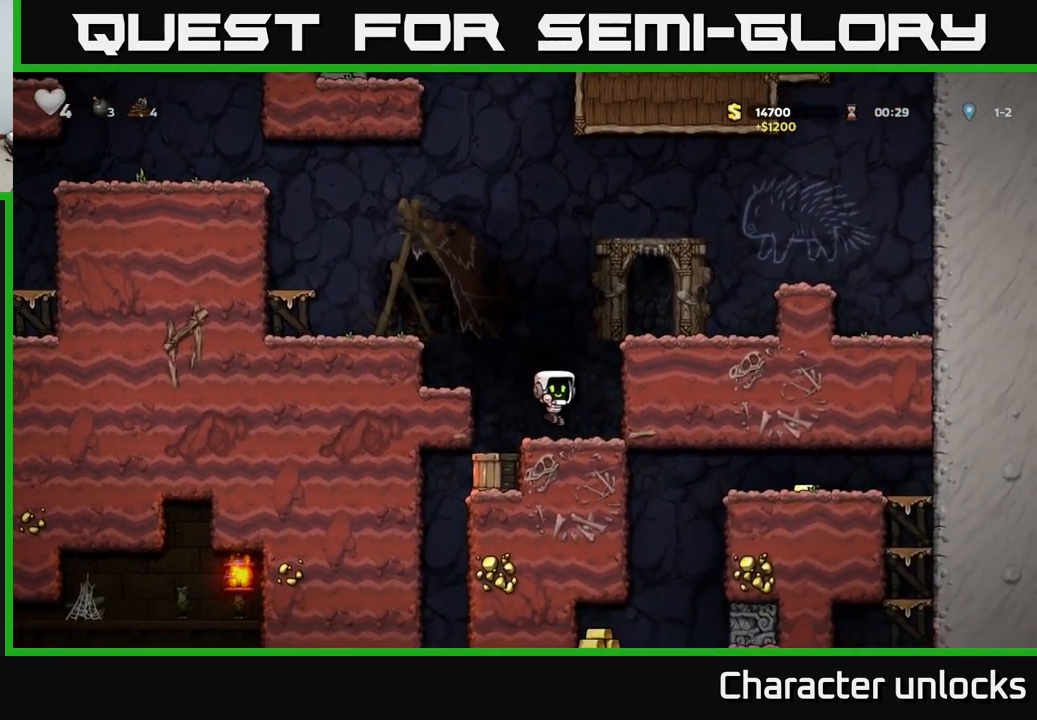
{"buttons": [], "events": [[67, "DPAD_LEFT", "down"], [217, "DPAD_LEFT", "up"], [417, "DPAD_RIGHT", "down"], [467, "DPAD_RIGHT", "up"]]}
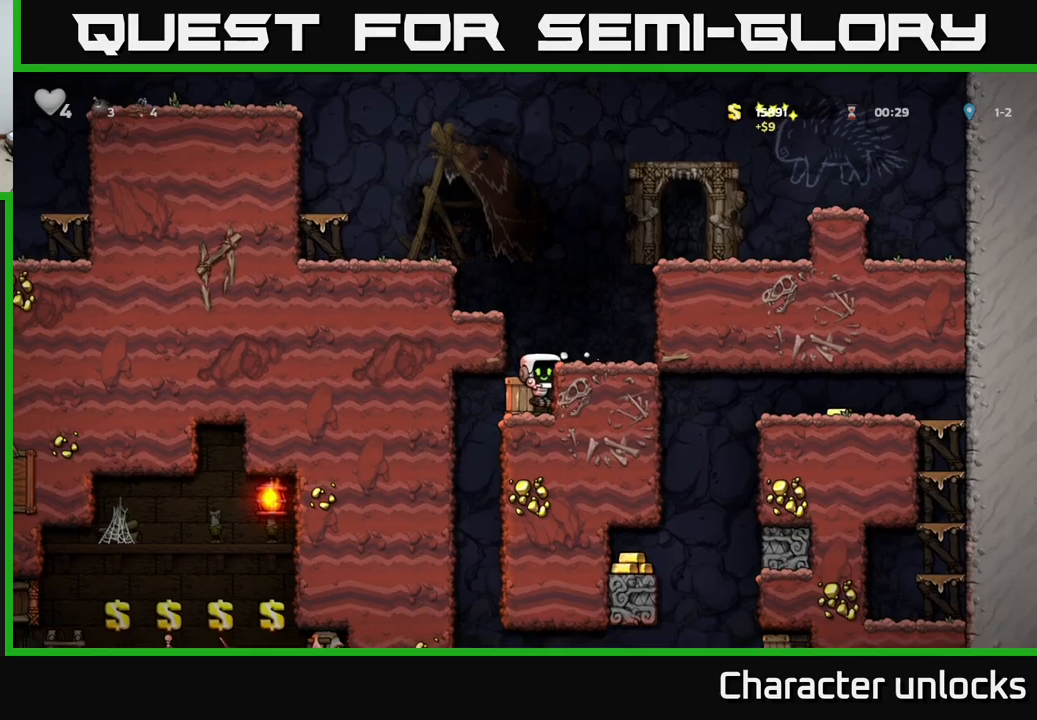
{"buttons": [], "events": [[16, "X", "down"], [100, "X", "up"]]}
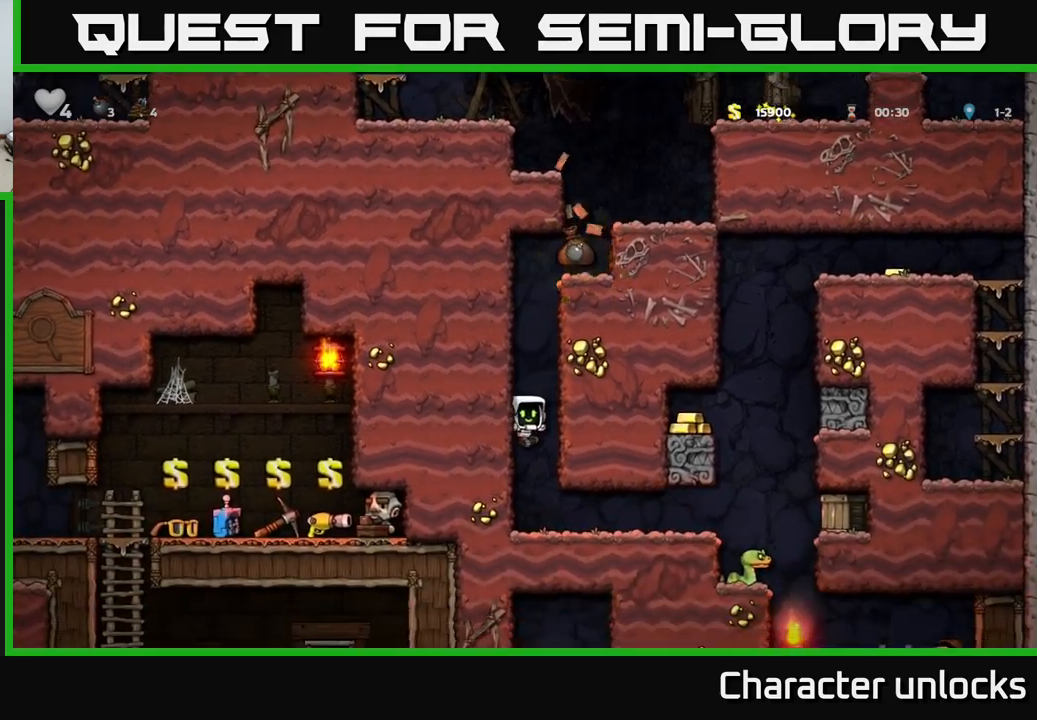
{"buttons": [], "events": [[33, "A", "down"], [216, "A", "up"]]}
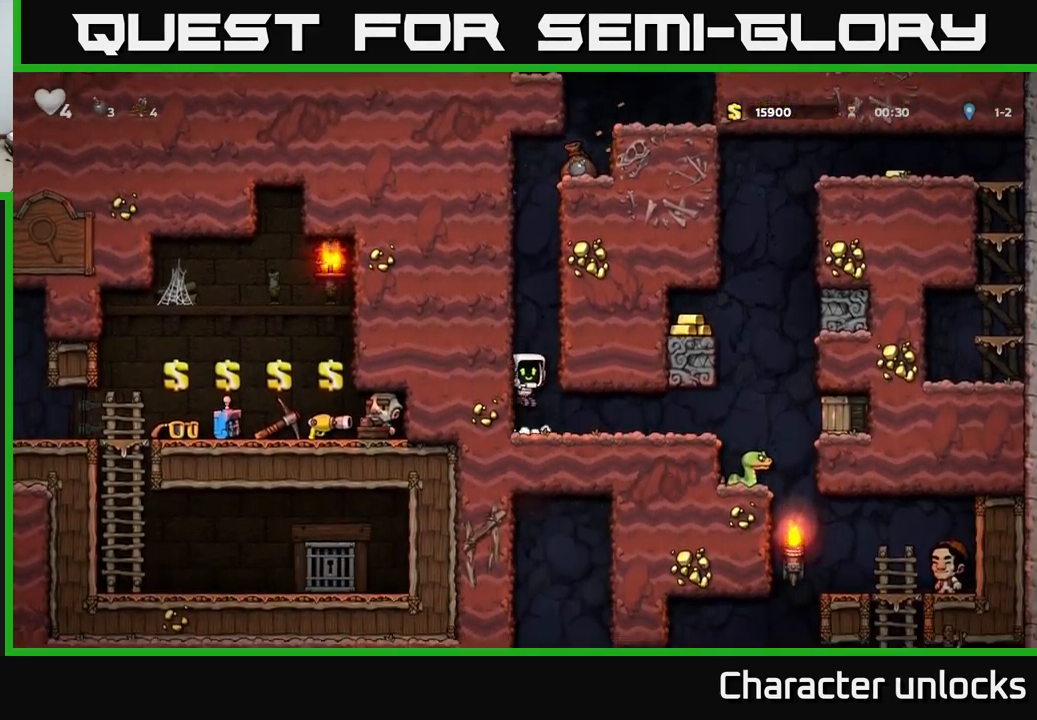
{"buttons": ["DPAD_RIGHT"], "events": [[483, "DPAD_RIGHT", "down"]]}
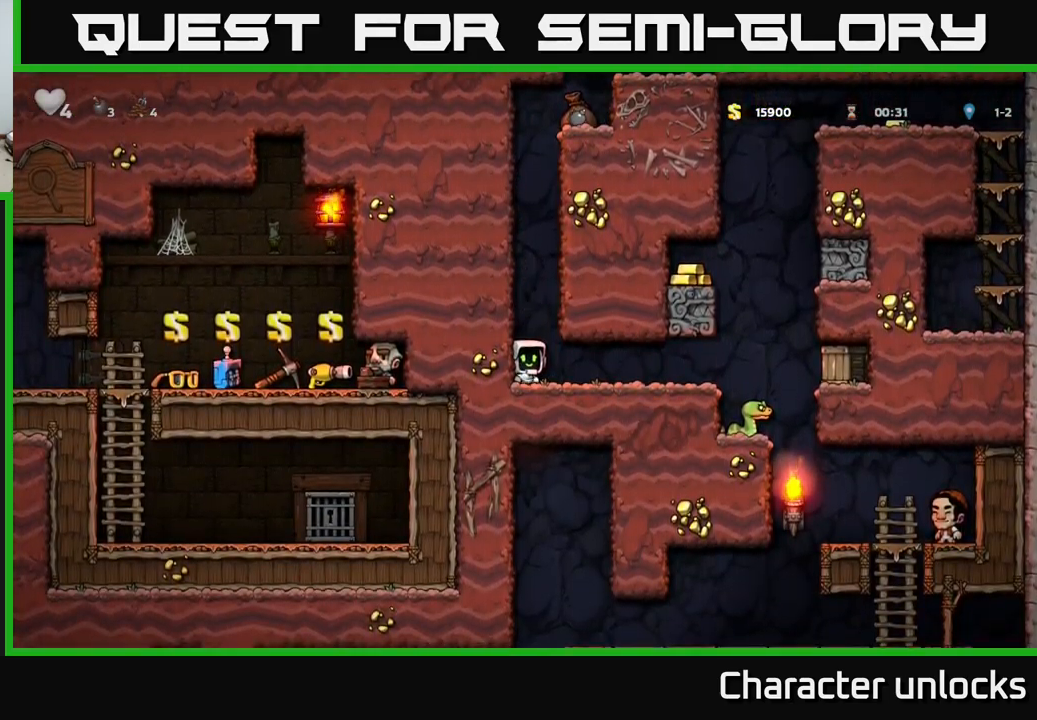
{"buttons": [], "events": [[100, "DPAD_RIGHT", "up"]]}
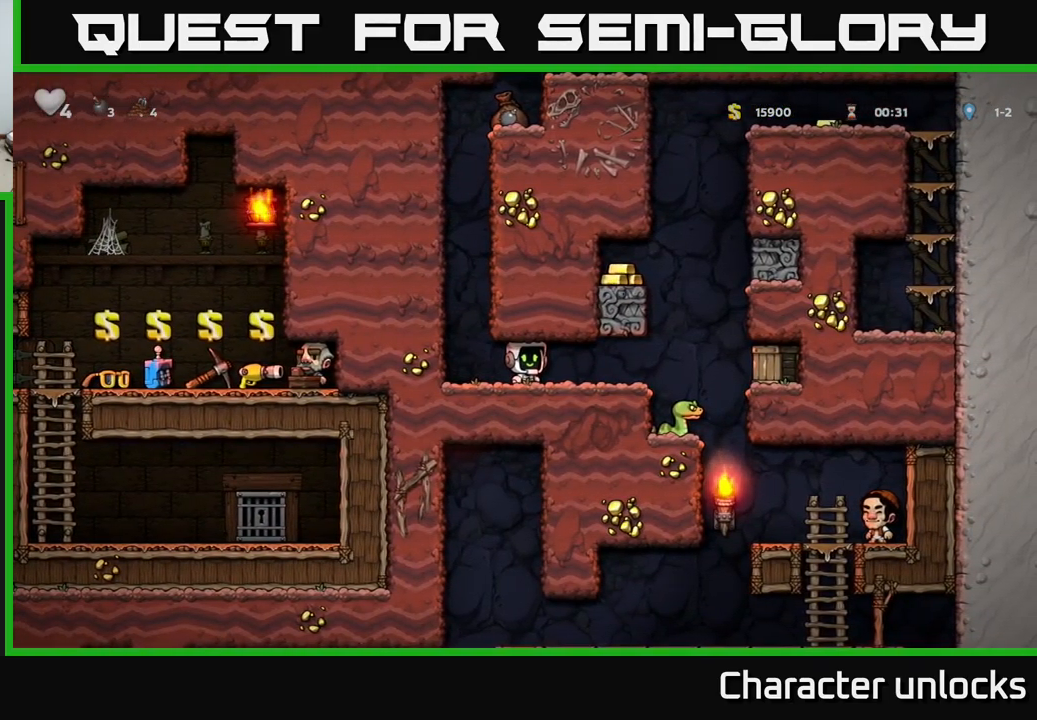
{"buttons": [], "events": [[183, "DPAD_RIGHT", "down"], [333, "DPAD_RIGHT", "up"]]}
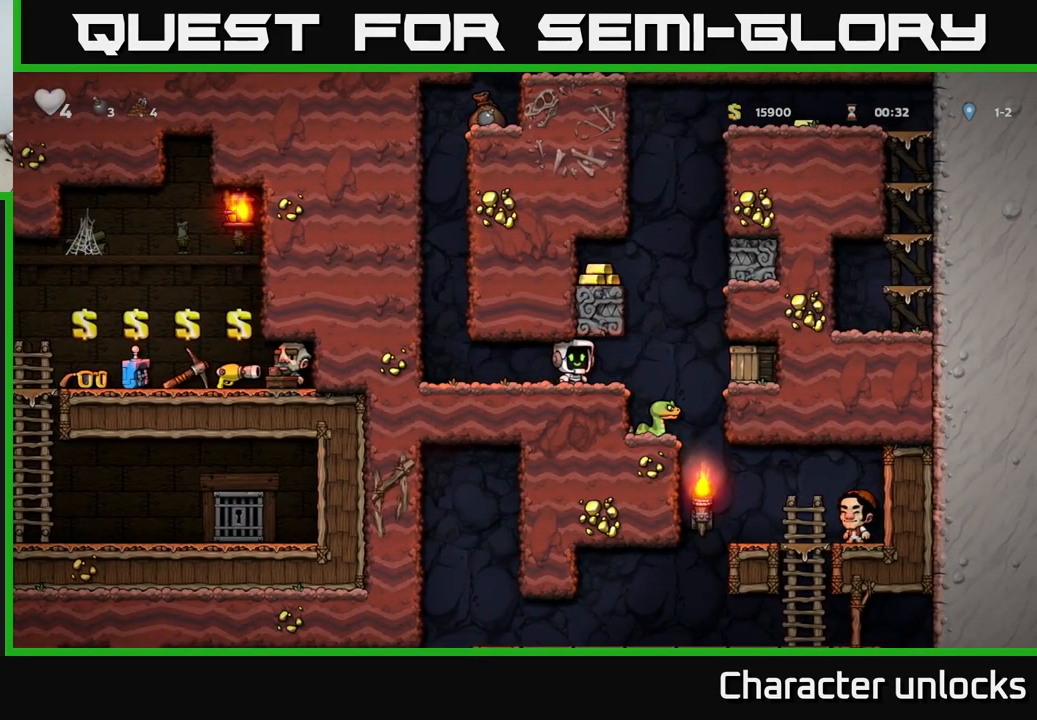
{"buttons": [], "events": [[433, "DPAD_RIGHT", "down"], [500, "DPAD_RIGHT", "up"]]}
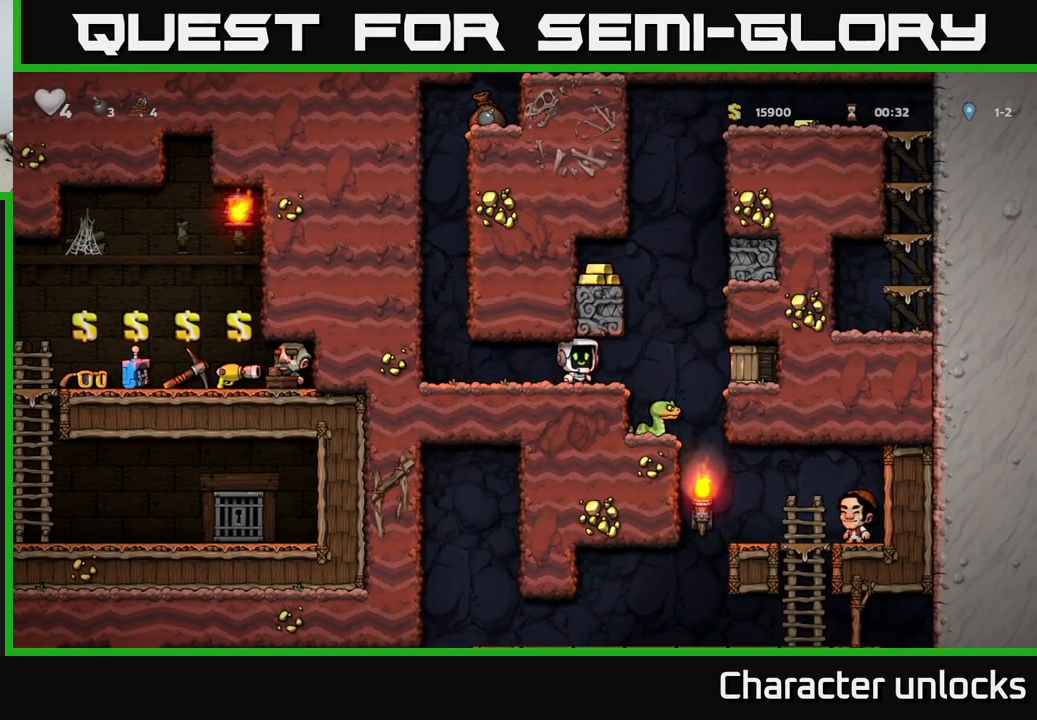
{"buttons": ["DPAD_RIGHT"], "events": [[416, "DPAD_RIGHT", "down"]]}
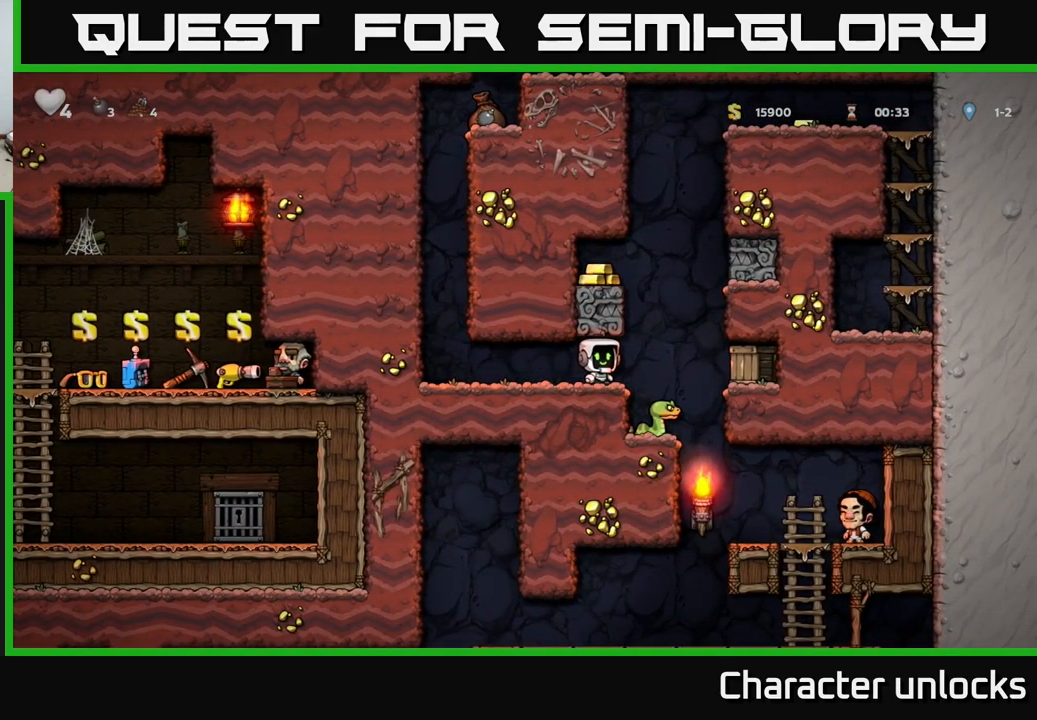
{"buttons": ["DPAD_LEFT"], "events": [[33, "DPAD_UP", "down"], [50, "DPAD_RIGHT", "up"], [83, "DPAD_LEFT", "down"], [83, "R1", "down"], [116, "DPAD_UP", "up"], [183, "R1", "up"]]}
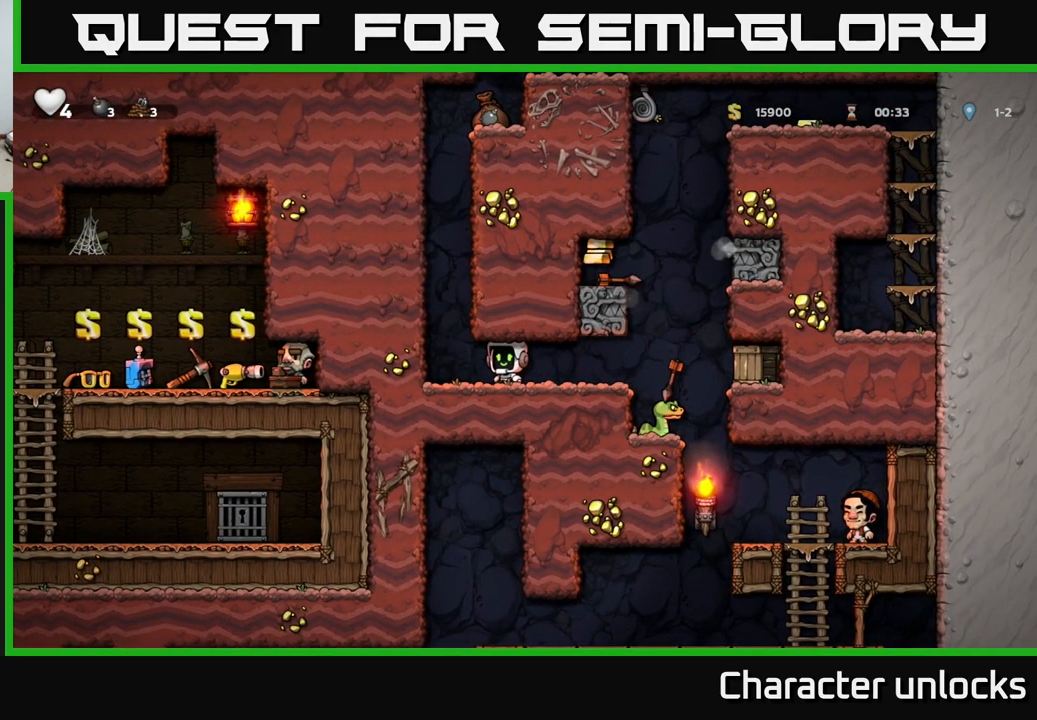
{"buttons": [], "events": [[50, "DPAD_LEFT", "up"]]}
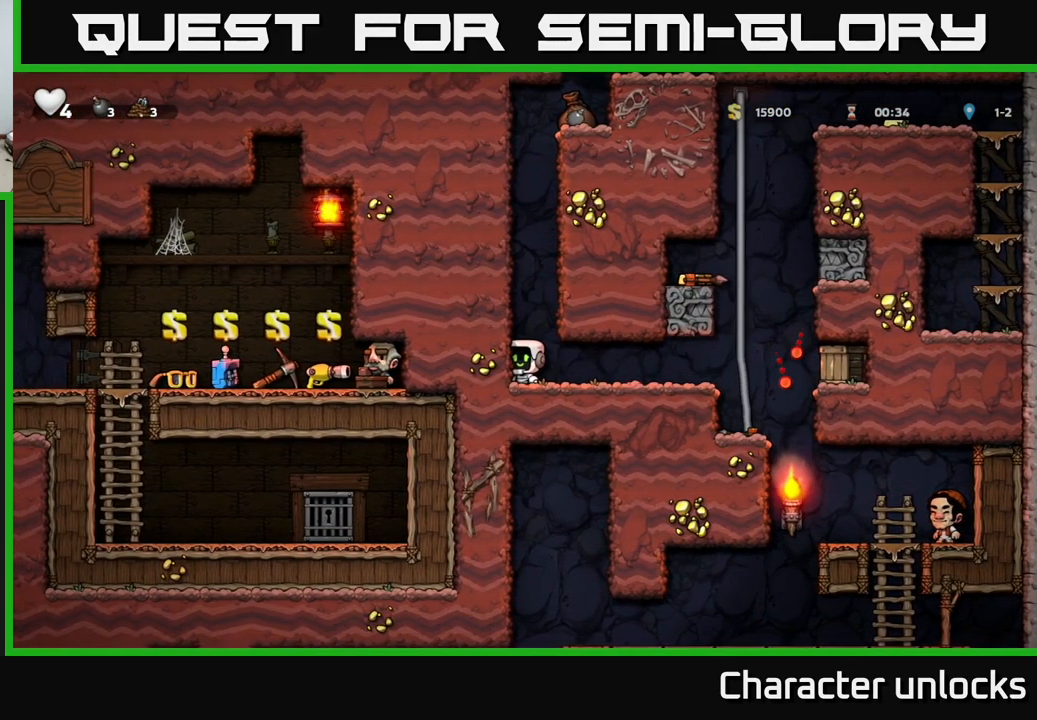
{"buttons": ["DPAD_RIGHT"], "events": [[200, "DPAD_RIGHT", "down"]]}
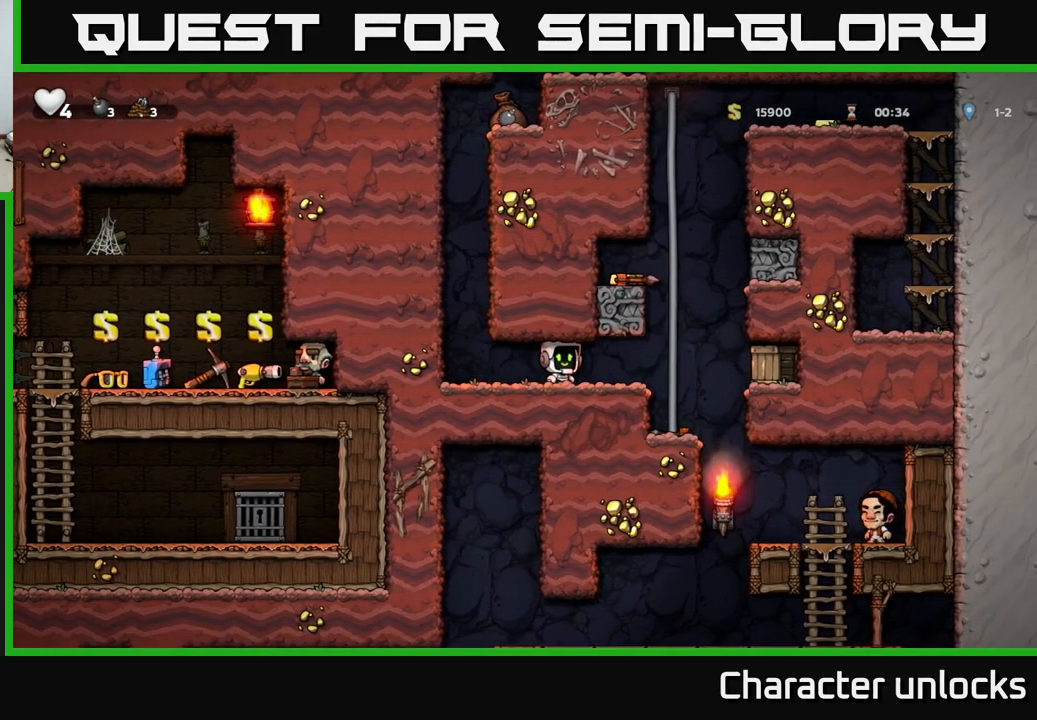
{"buttons": ["DPAD_LEFT"], "events": [[183, "A", "down"], [200, "DPAD_RIGHT", "up"], [233, "DPAD_LEFT", "down"], [383, "A", "up"]]}
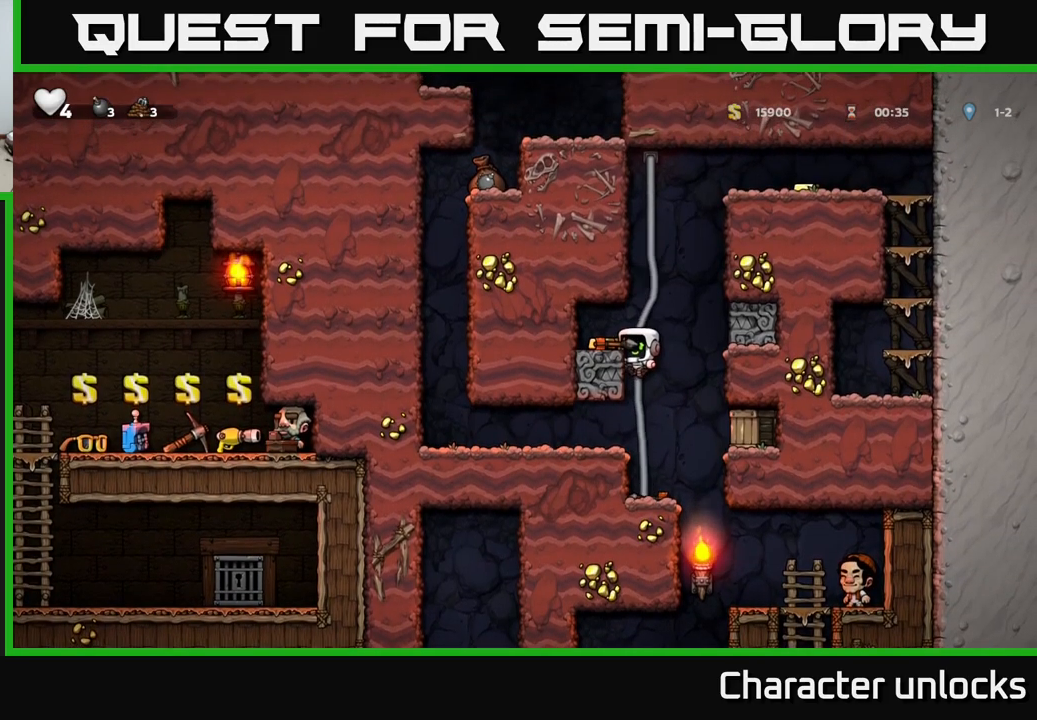
{"buttons": [], "events": [[100, "A", "down"], [233, "A", "up"], [383, "DPAD_LEFT", "up"]]}
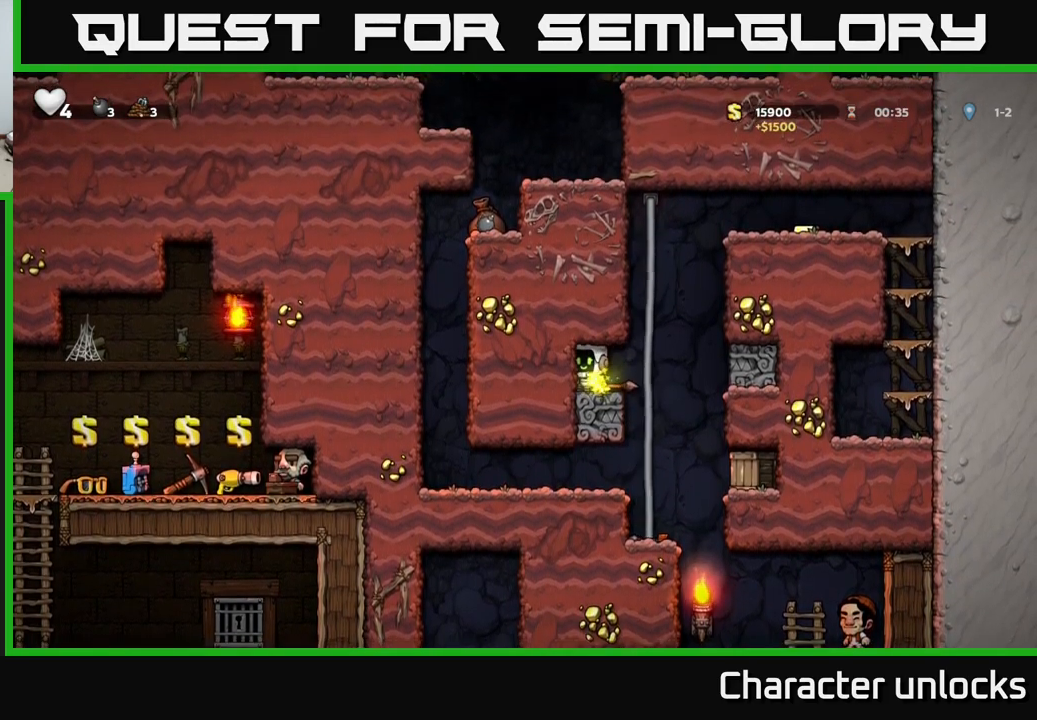
{"buttons": ["X", "DPAD_RIGHT"], "events": [[267, "DPAD_RIGHT", "down"], [417, "X", "down"]]}
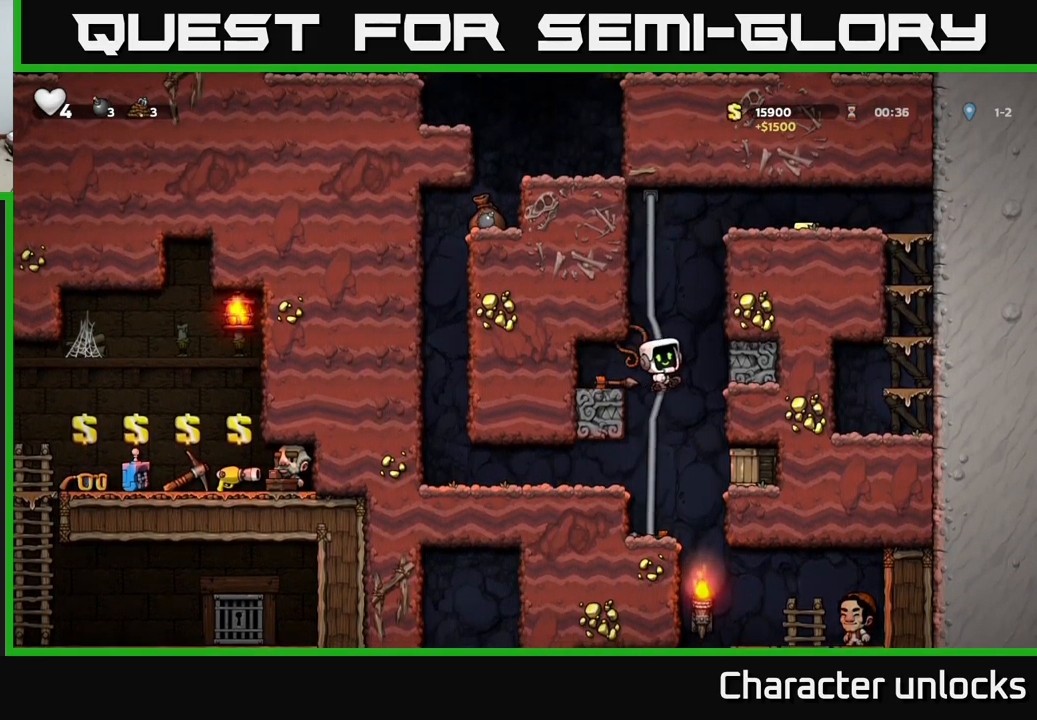
{"buttons": ["DPAD_RIGHT"], "events": [[150, "X", "up"]]}
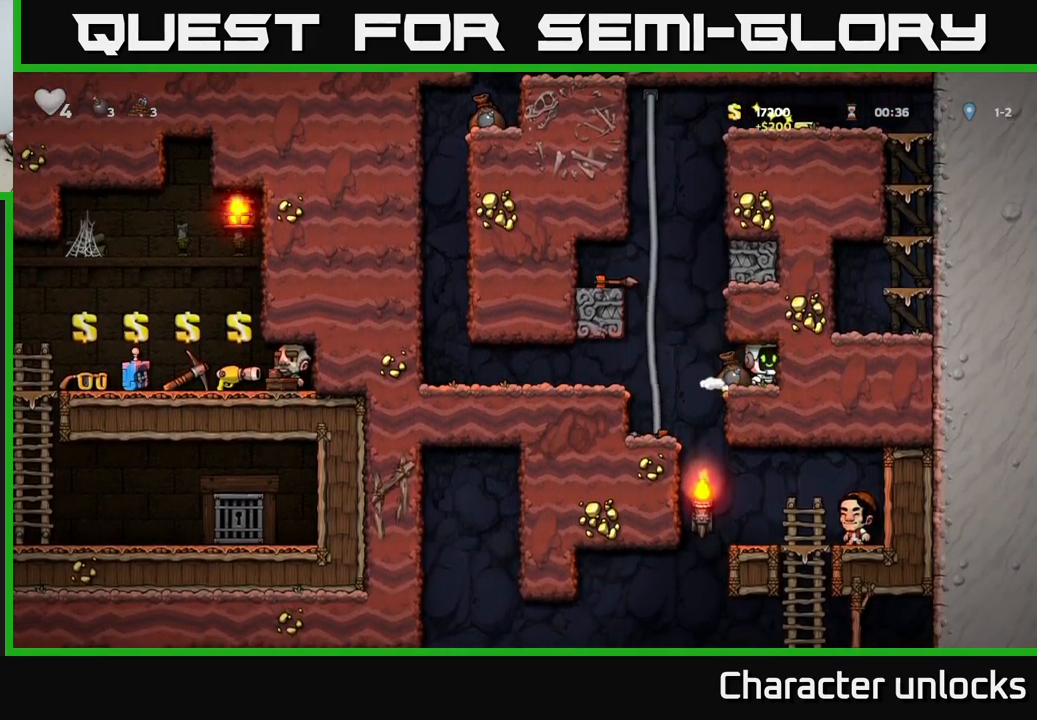
{"buttons": ["DPAD_LEFT"], "events": [[150, "DPAD_RIGHT", "up"], [217, "DPAD_LEFT", "down"]]}
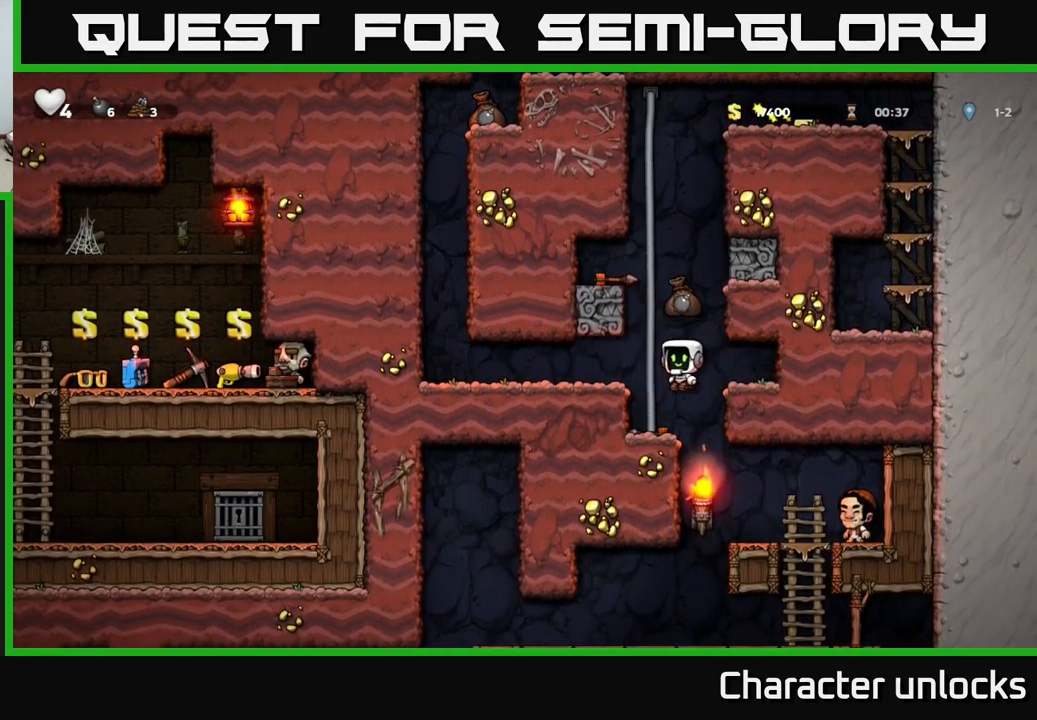
{"buttons": ["A"], "events": [[300, "DPAD_LEFT", "up"], [483, "A", "down"]]}
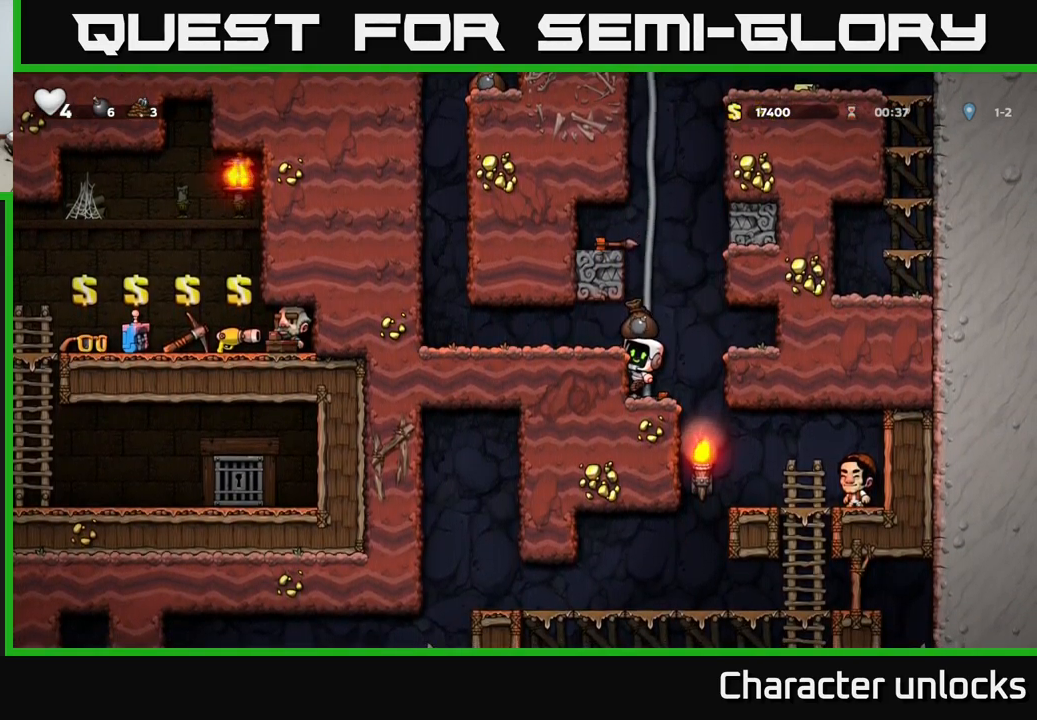
{"buttons": ["DPAD_UP"], "events": [[50, "DPAD_UP", "down"], [150, "A", "up"]]}
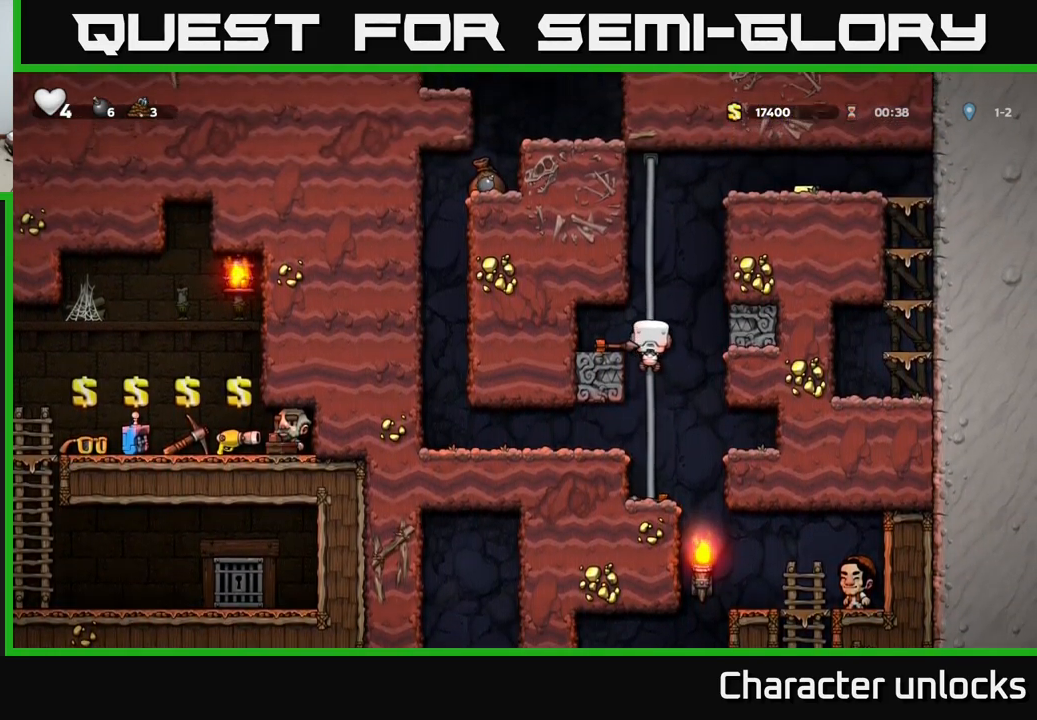
{"buttons": ["DPAD_UP"], "events": []}
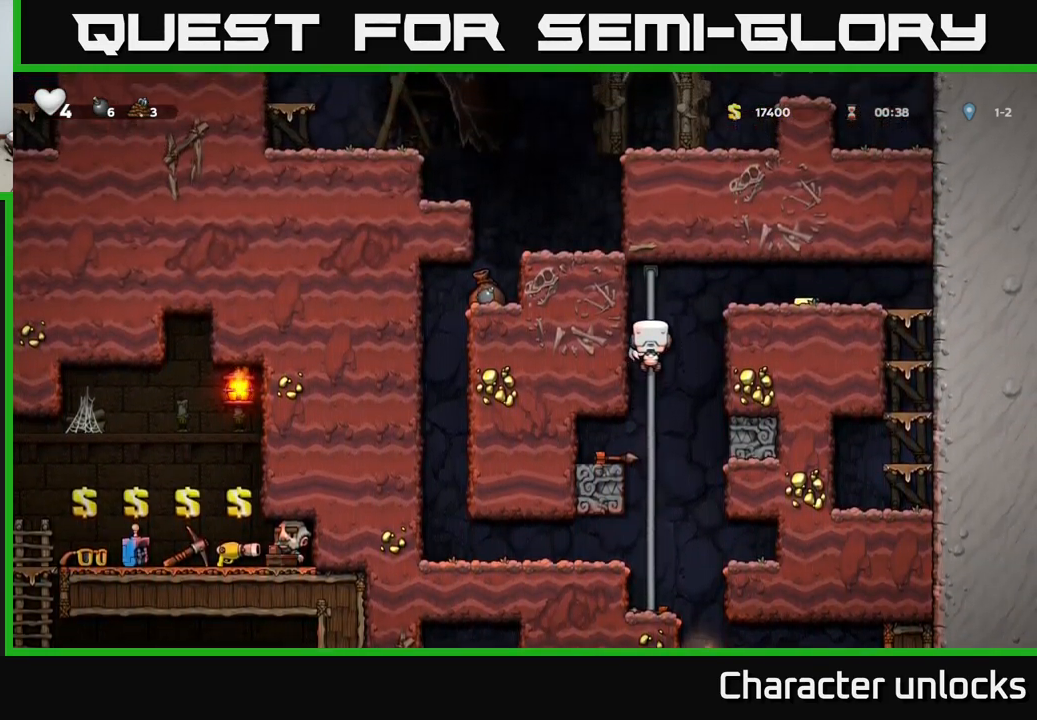
{"buttons": ["DPAD_RIGHT"], "events": [[17, "A", "down"], [17, "DPAD_RIGHT", "down"], [117, "DPAD_UP", "up"], [300, "A", "up"]]}
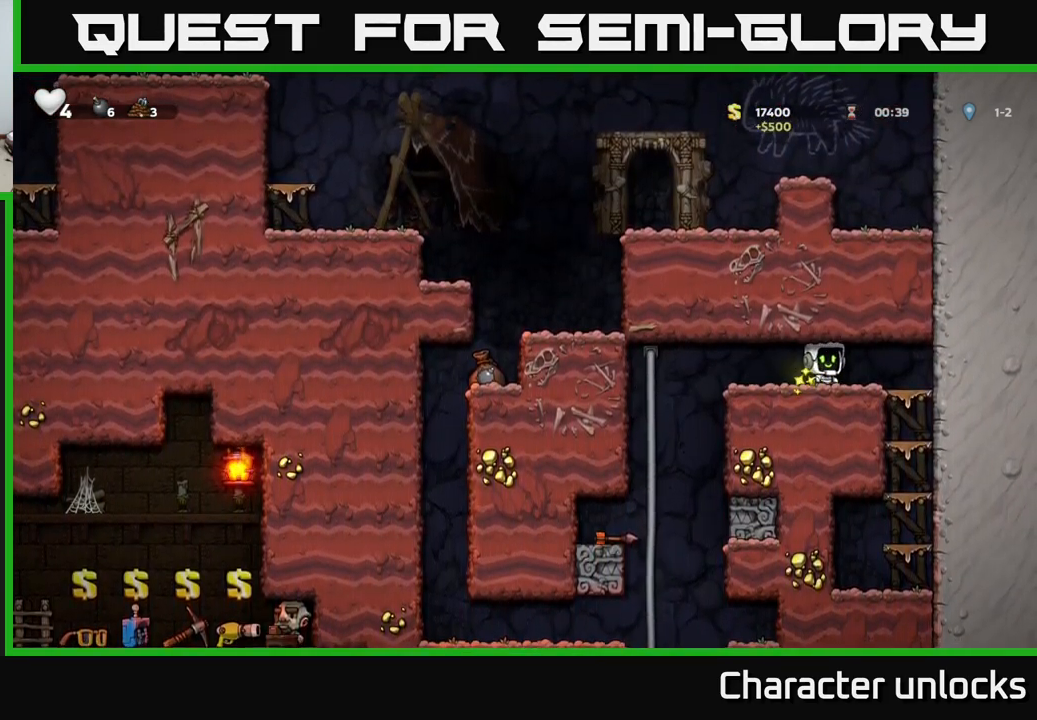
{"buttons": ["DPAD_DOWN"], "events": [[183, "DPAD_RIGHT", "up"], [217, "DPAD_DOWN", "down"], [267, "A", "down"], [433, "A", "up"]]}
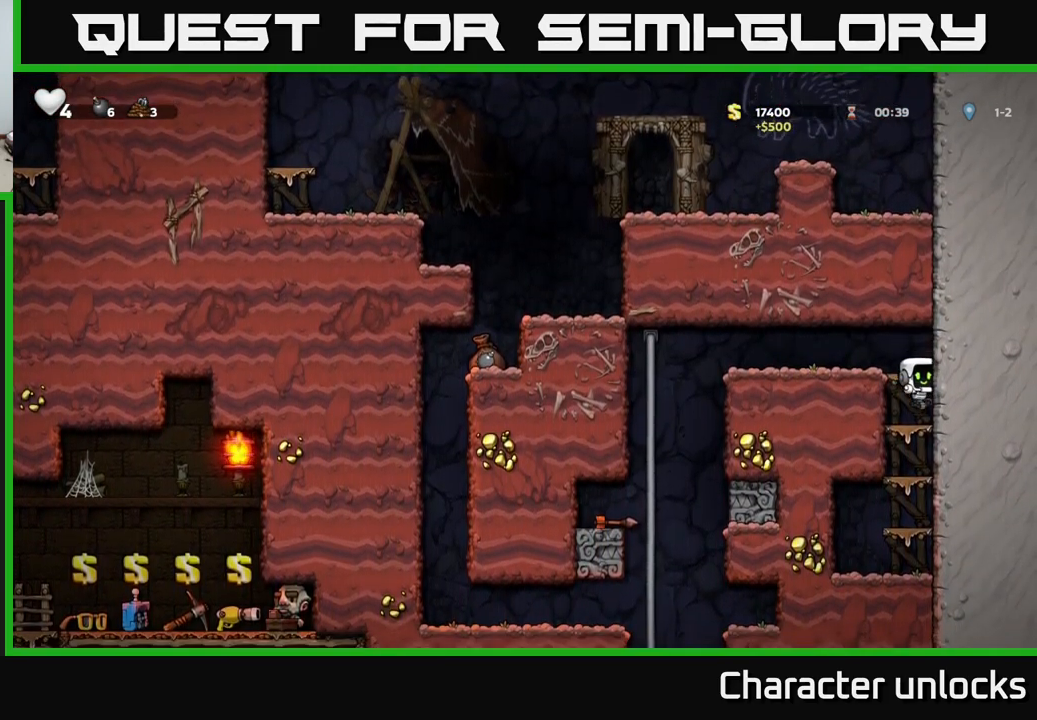
{"buttons": ["DPAD_DOWN"], "events": [[83, "A", "down"], [284, "A", "up"], [384, "A", "down"], [500, "A", "up"]]}
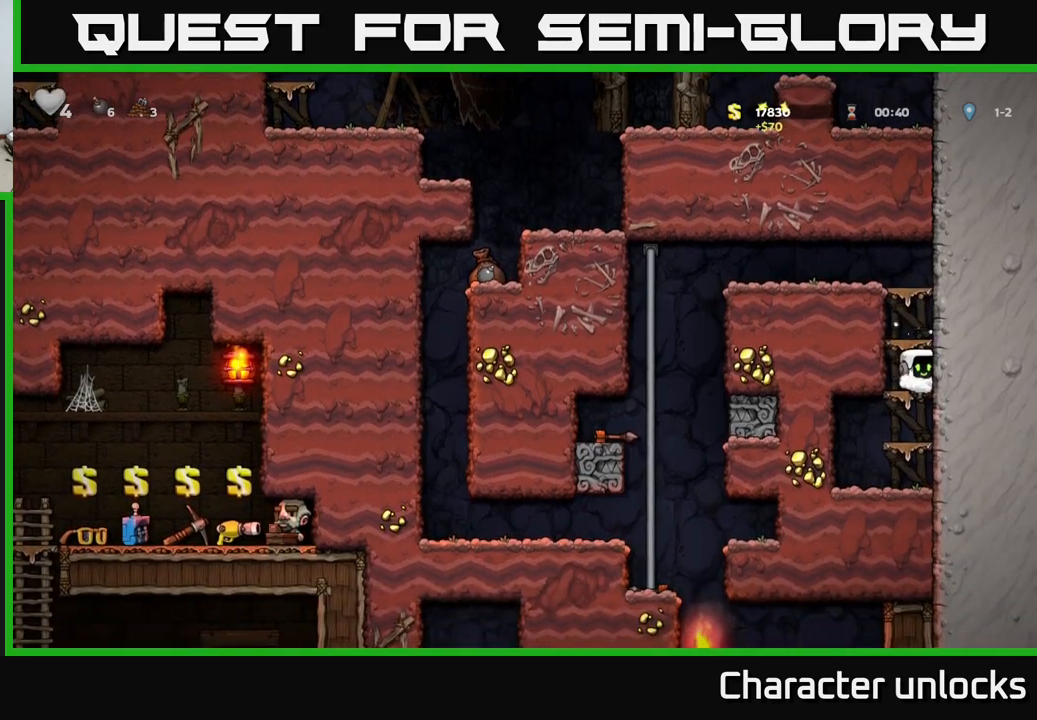
{"buttons": ["DPAD_DOWN"], "events": []}
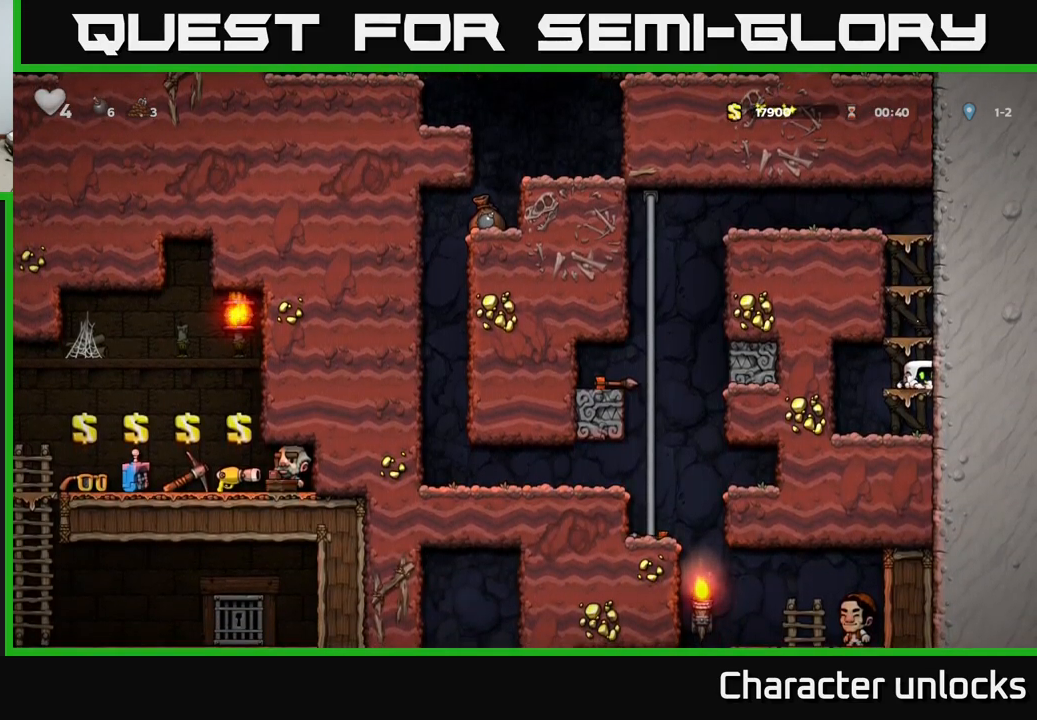
{"buttons": ["DPAD_DOWN"], "events": []}
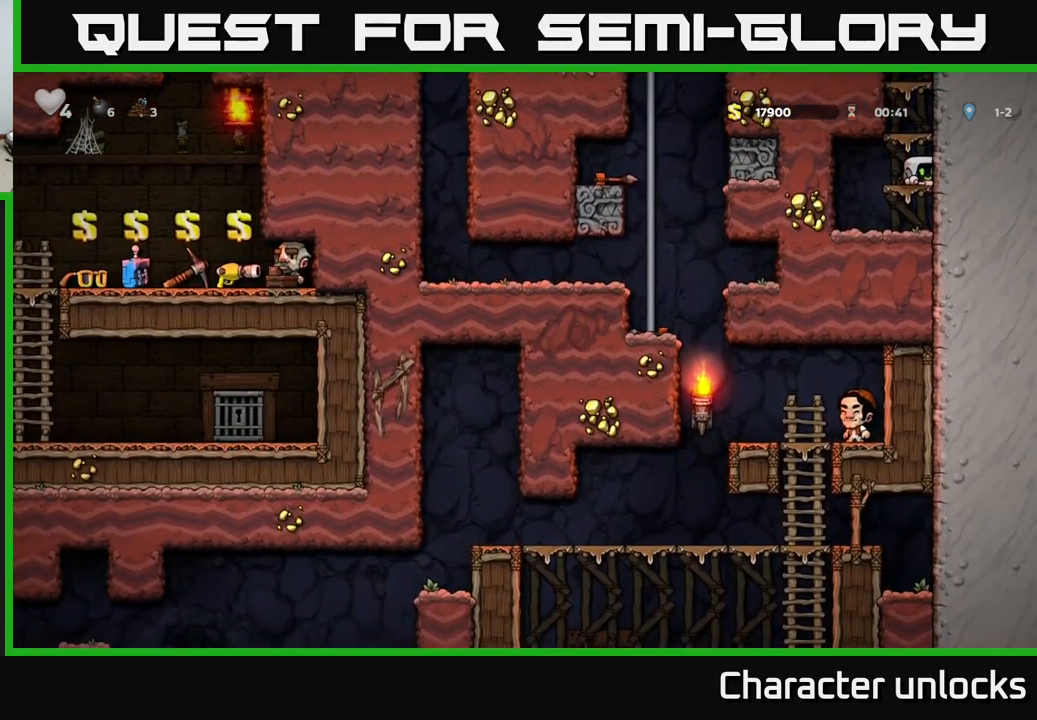
{"buttons": ["A"], "events": [[350, "A", "down"], [384, "DPAD_DOWN", "up"]]}
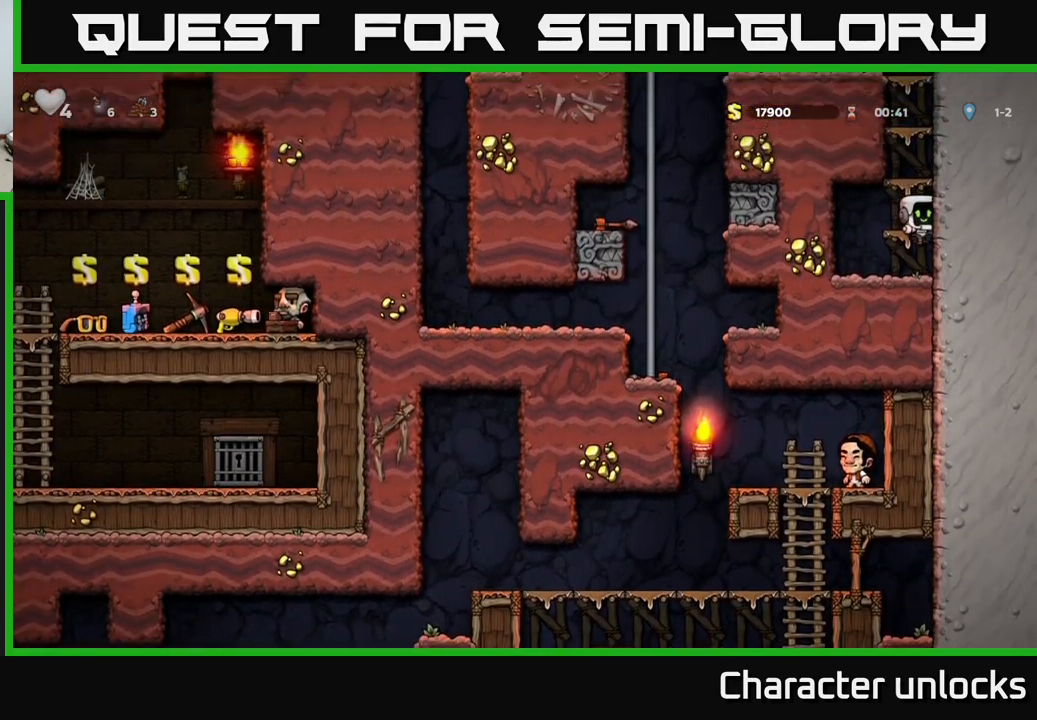
{"buttons": [], "events": [[34, "A", "up"], [267, "A", "down"], [467, "A", "up"]]}
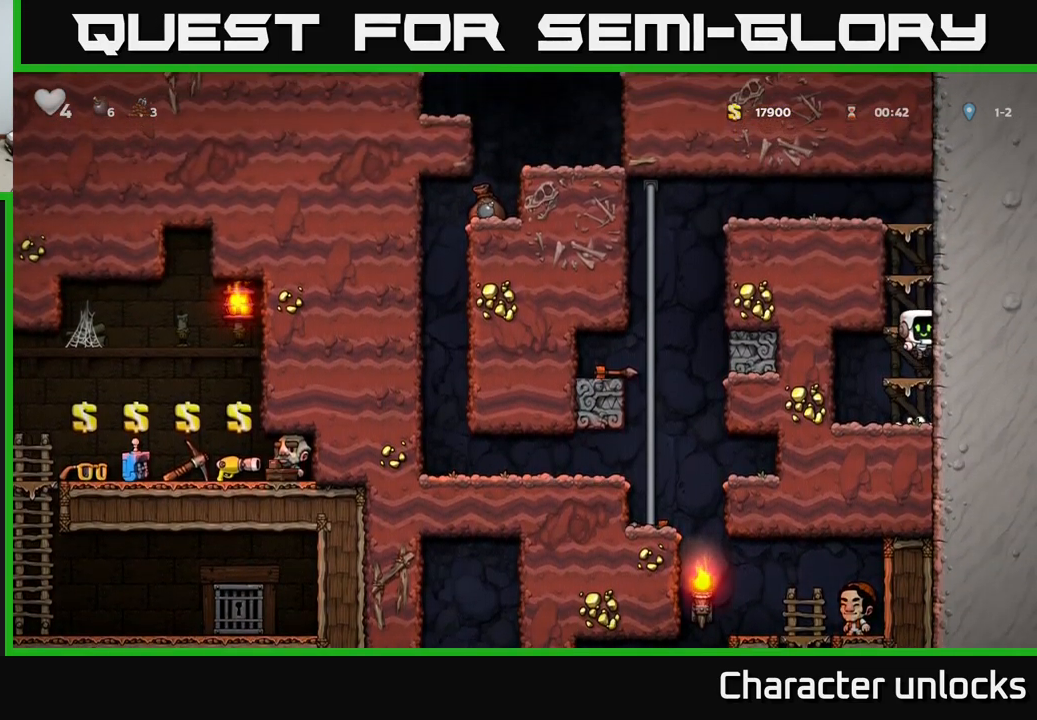
{"buttons": [], "events": [[184, "A", "down"], [367, "A", "up"]]}
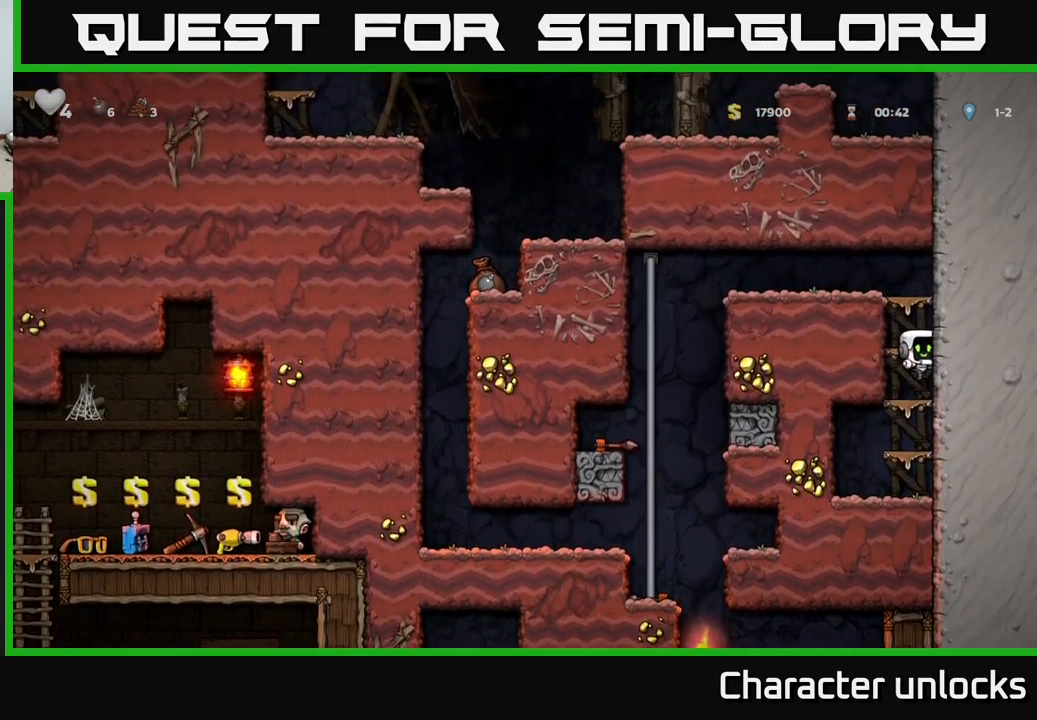
{"buttons": ["DPAD_LEFT"], "events": [[167, "A", "down"], [334, "DPAD_LEFT", "down"], [350, "A", "up"]]}
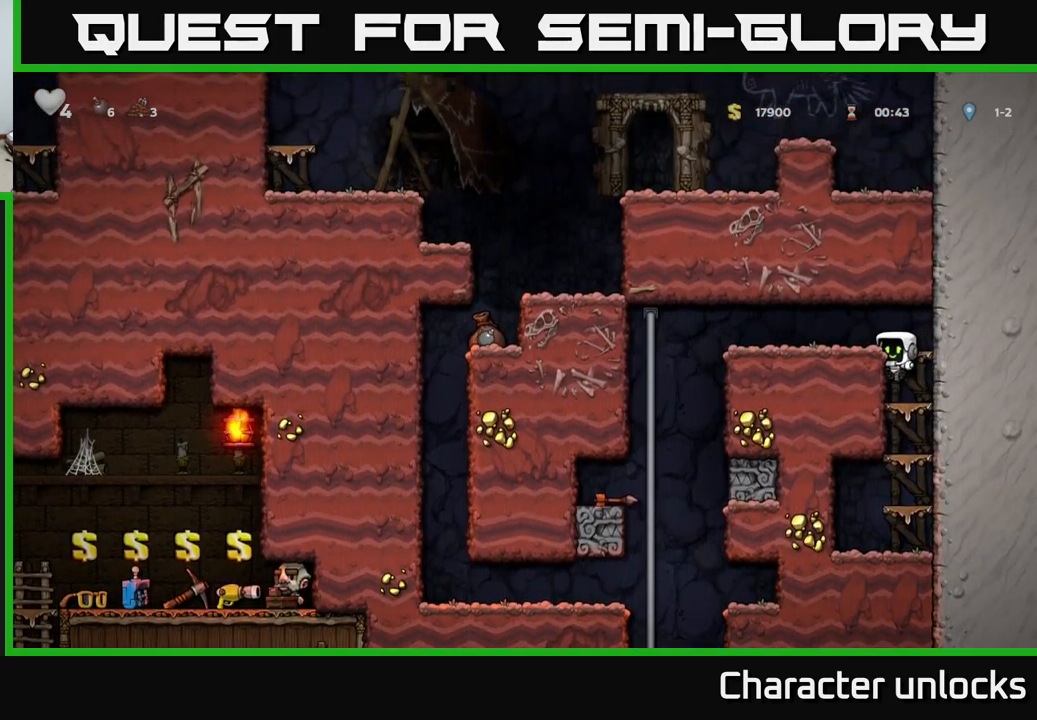
{"buttons": ["DPAD_LEFT"], "events": [[84, "A", "down"], [267, "A", "up"]]}